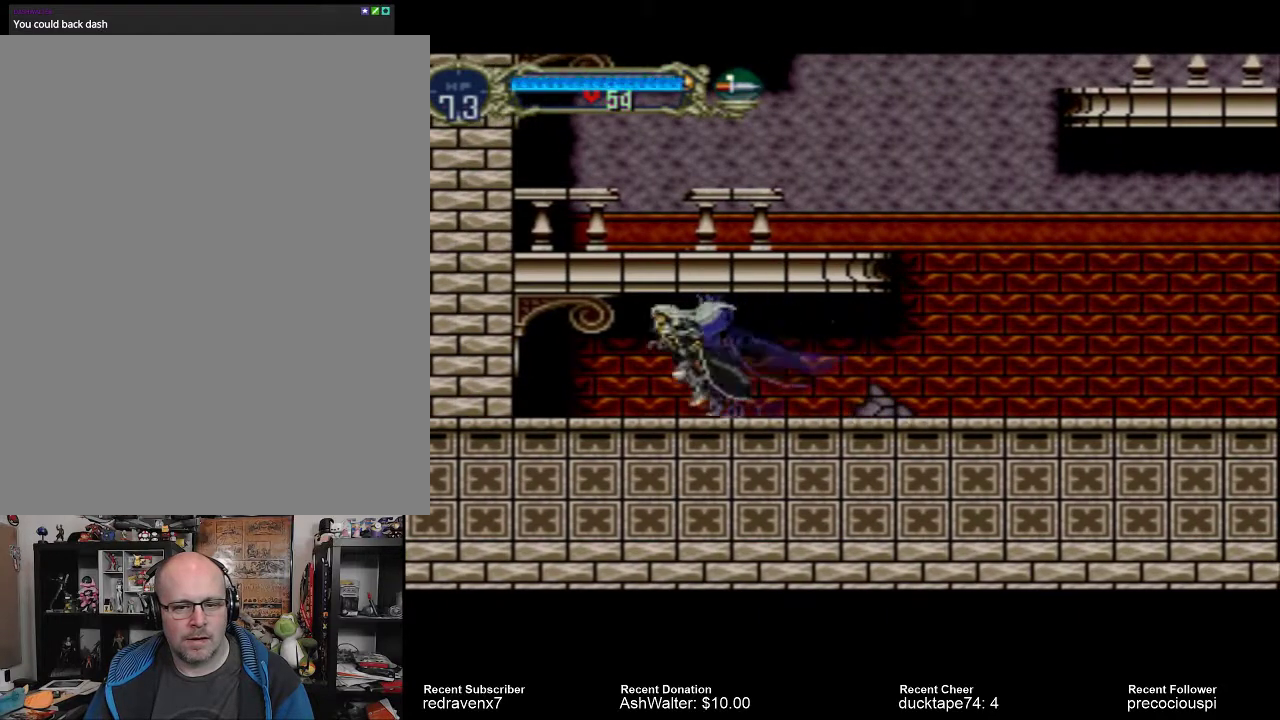
Gameplay with a controller (PlayStation layout); each line is a JSON object with the inputs held at the frame after it. "events" lists button and stick changes between this image and that frame as [ms after this image, input, new state], when the widget could be followed in between. Not read: L3 R3 left_stick right_stick.
{"buttons": [], "events": []}
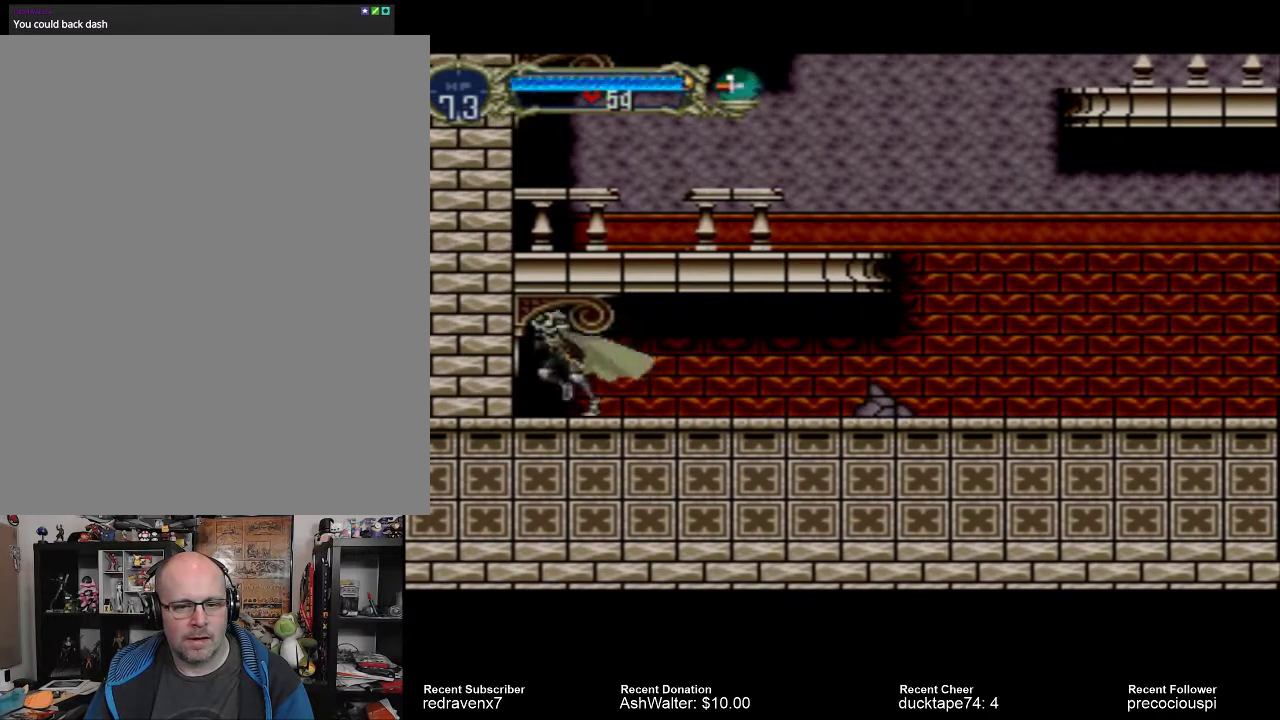
{"buttons": [], "events": [[367, "SQUARE", "down"], [467, "SQUARE", "up"]]}
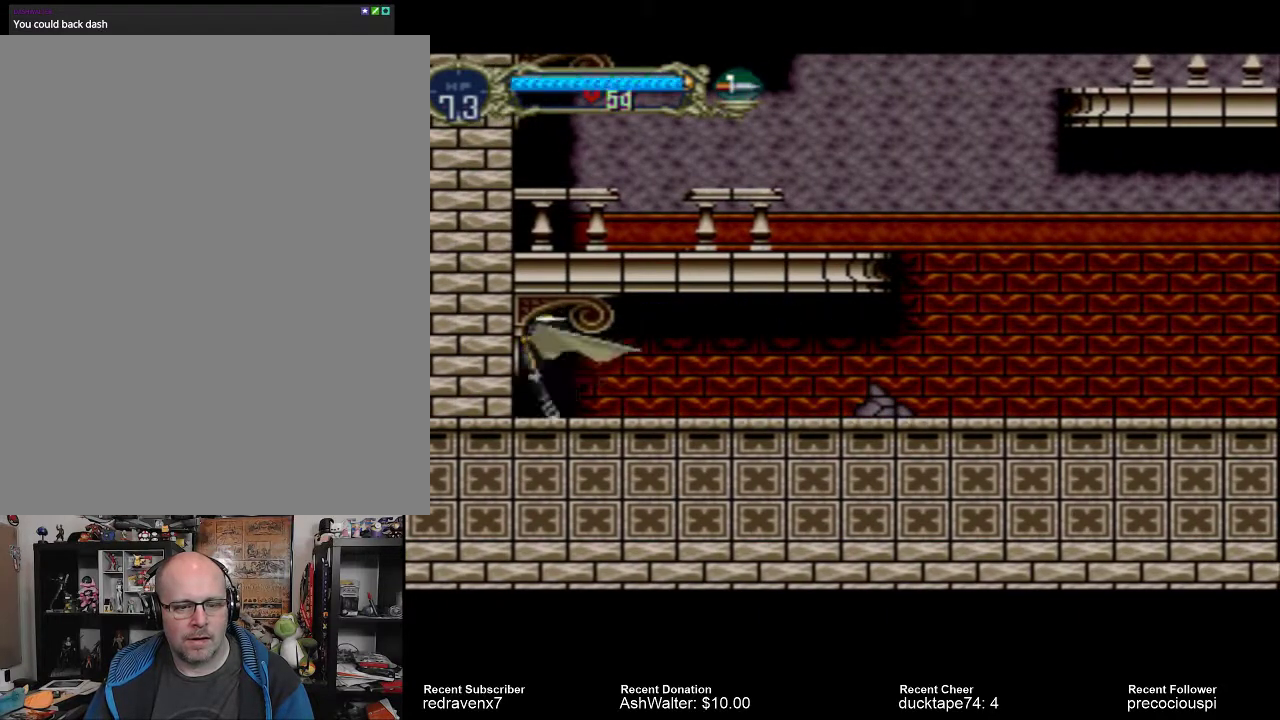
{"buttons": [], "events": [[67, "SQUARE", "down"], [133, "SQUARE", "up"], [233, "SQUARE", "down"], [333, "SQUARE", "up"]]}
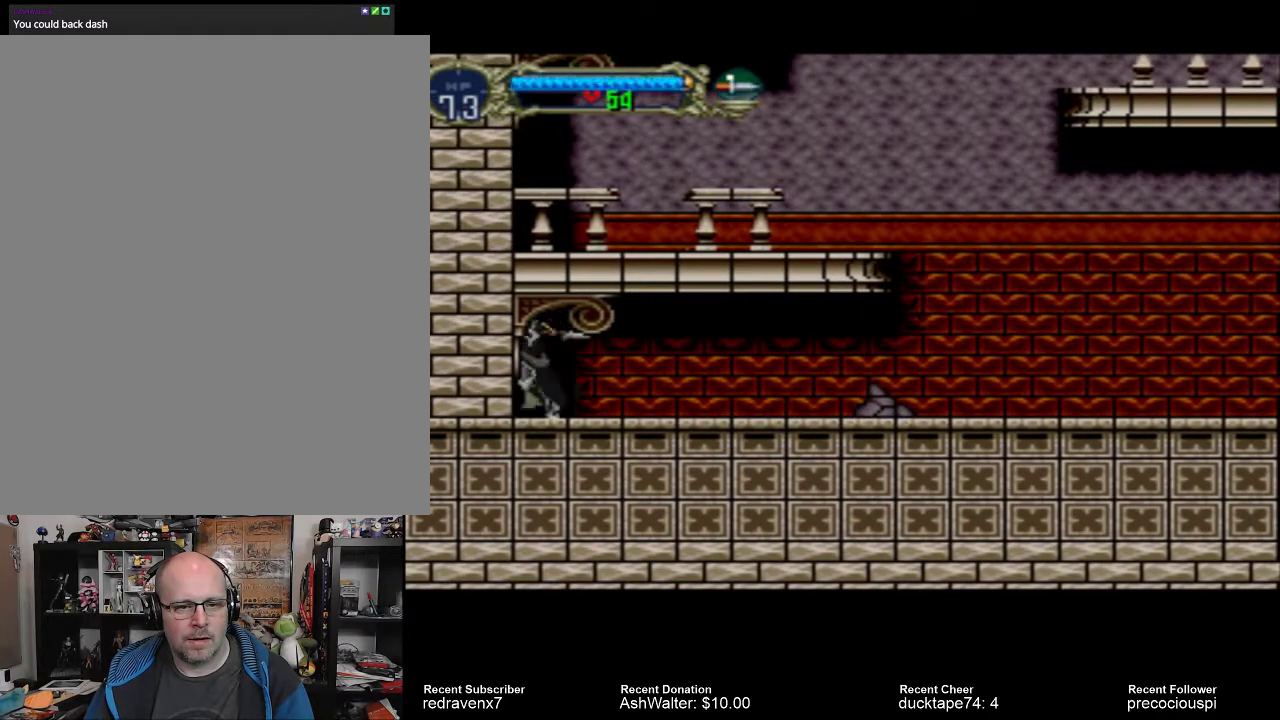
{"buttons": [], "events": []}
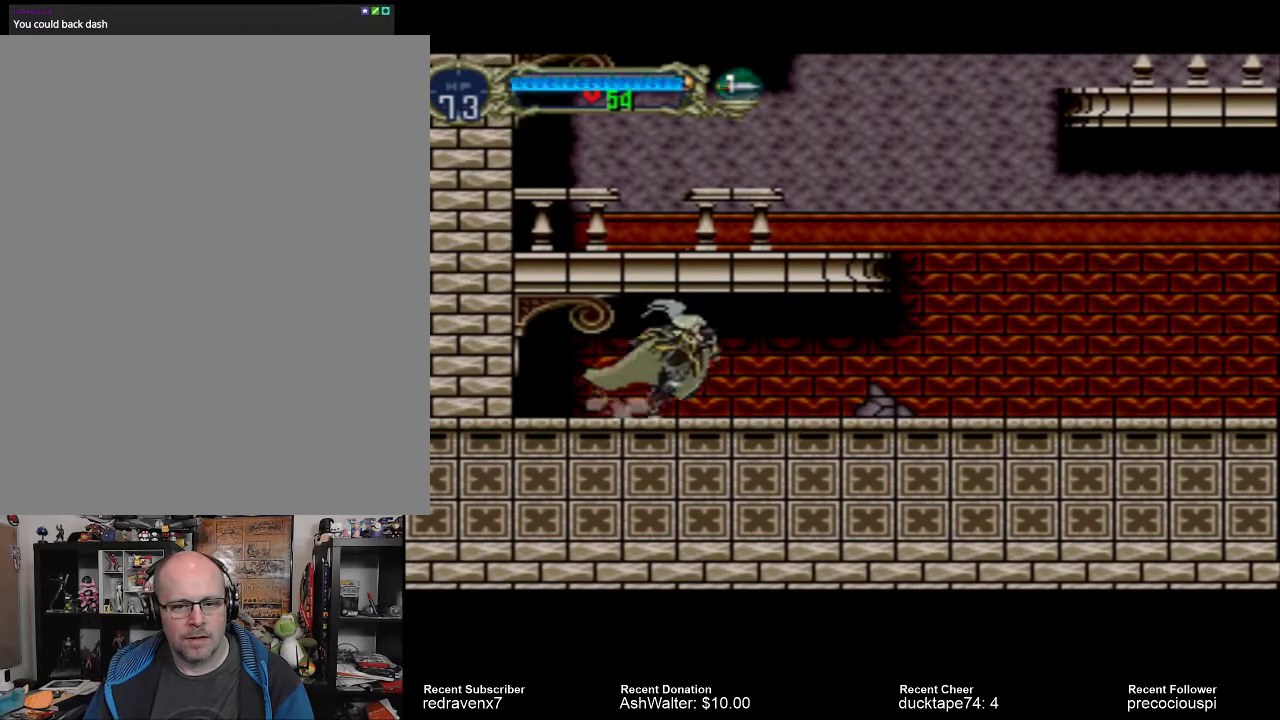
{"buttons": [], "events": []}
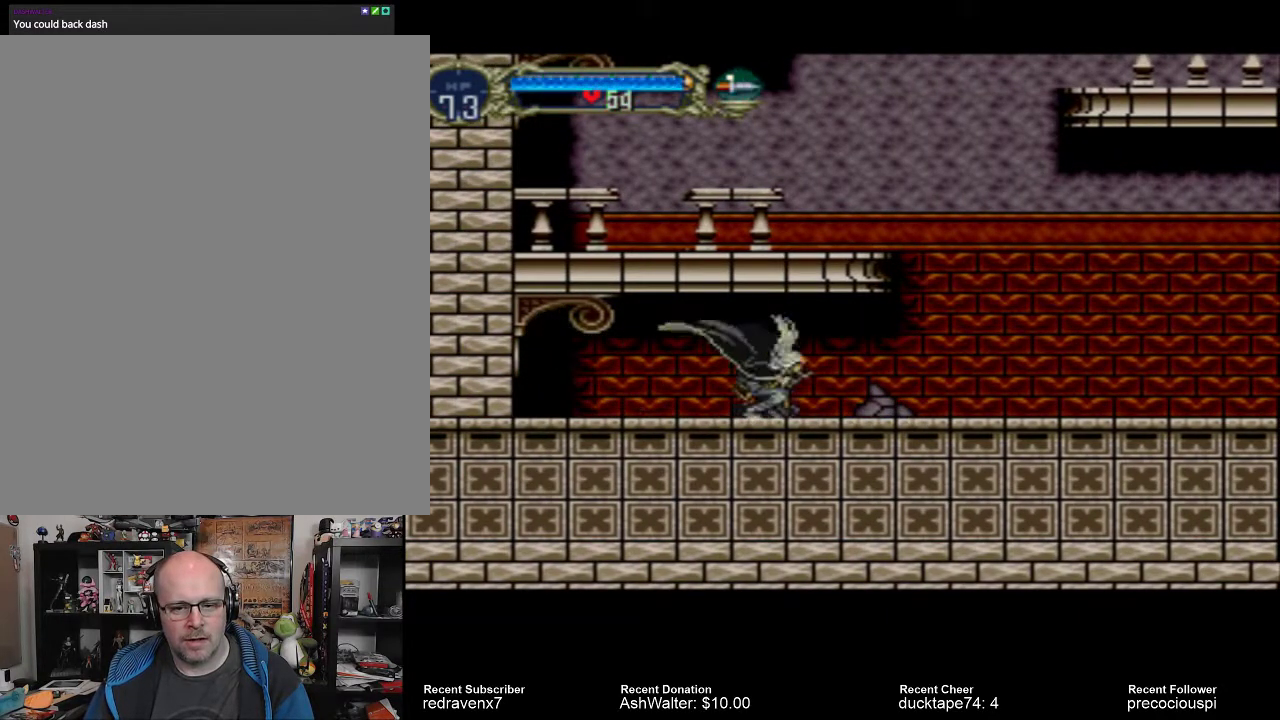
{"buttons": [], "events": []}
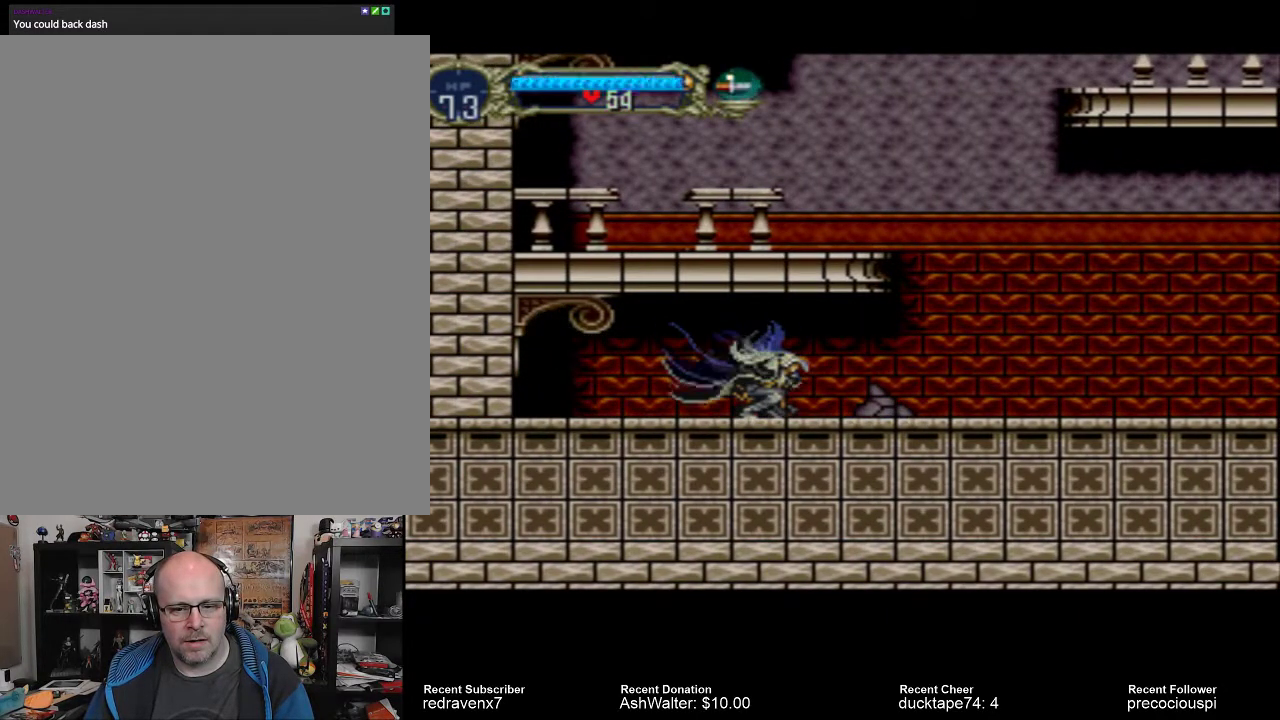
{"buttons": [], "events": [[133, "SQUARE", "down"], [233, "SQUARE", "up"]]}
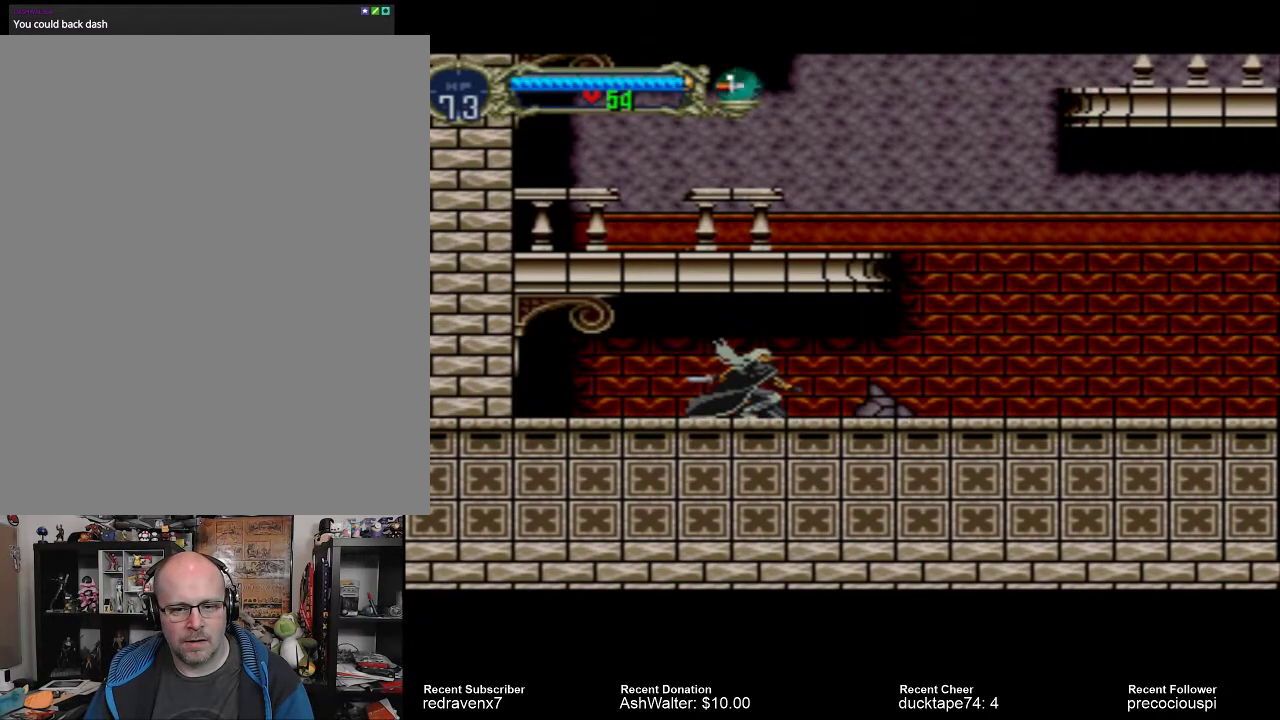
{"buttons": []}
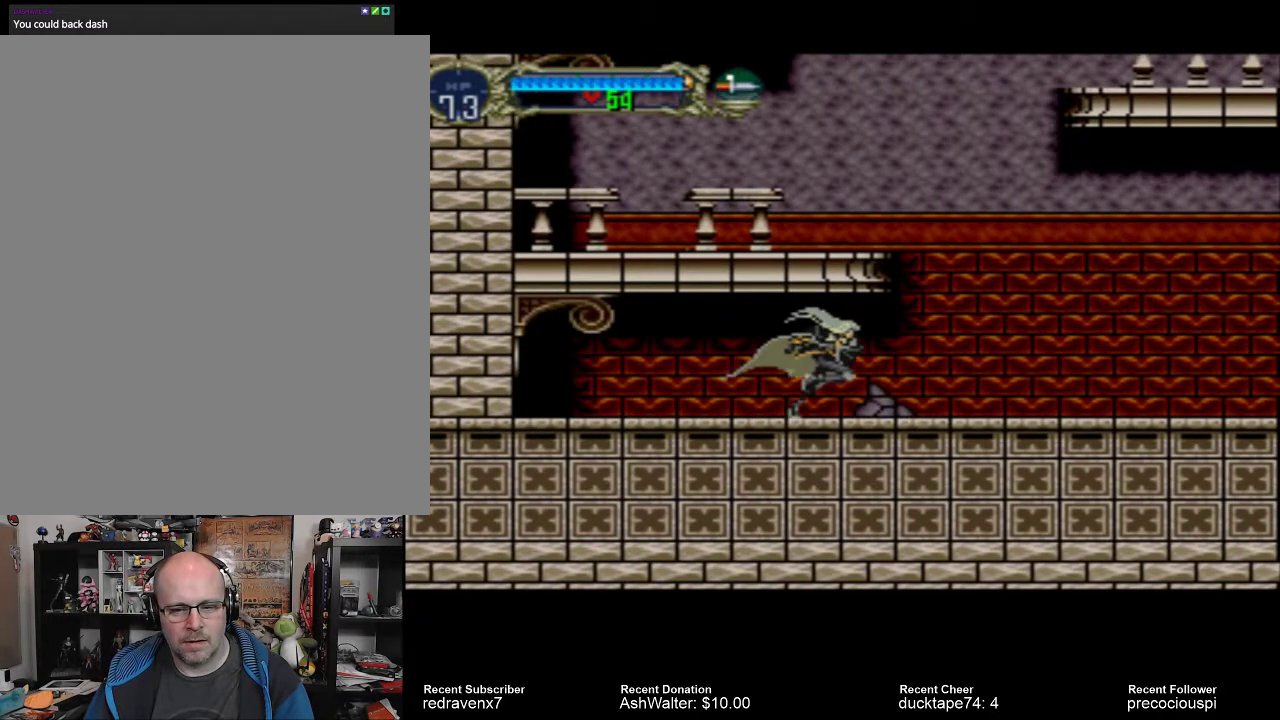
{"buttons": [], "events": [[267, "SQUARE", "down"], [400, "SQUARE", "up"]]}
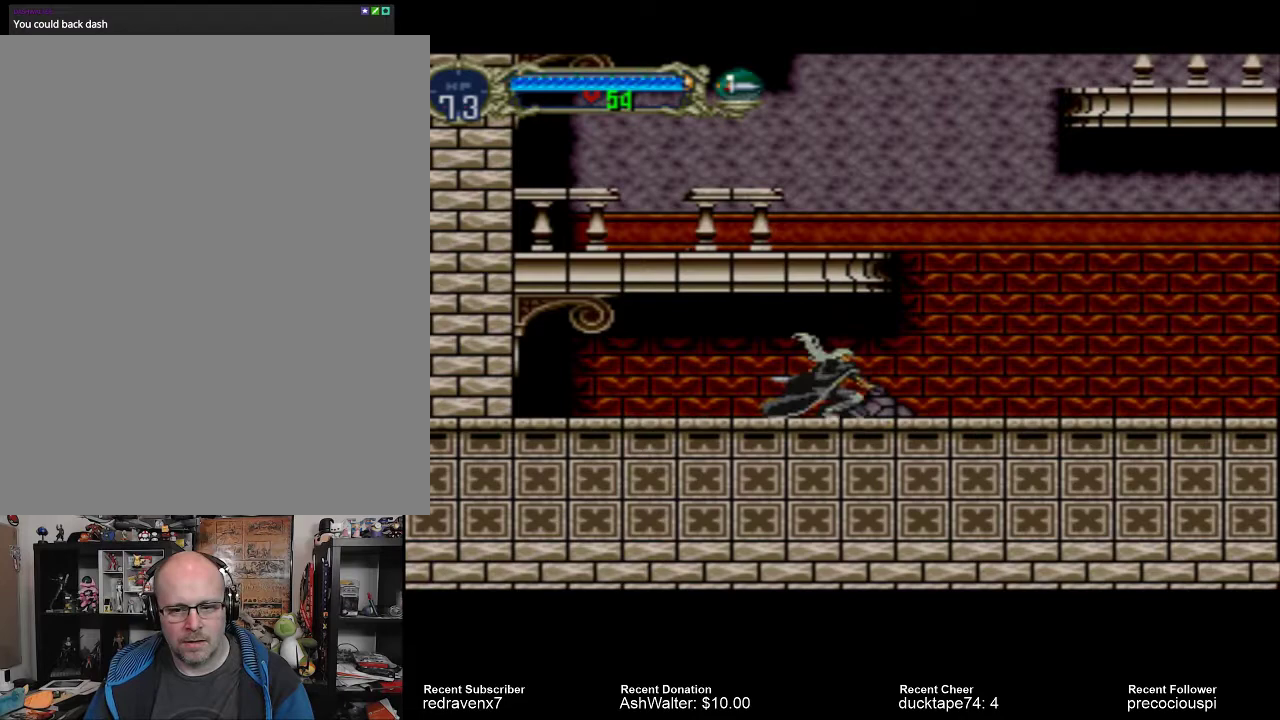
{"buttons": [], "events": [[233, "SQUARE", "down"], [333, "SQUARE", "up"], [467, "SQUARE", "down"], [500, "SQUARE", "up"]]}
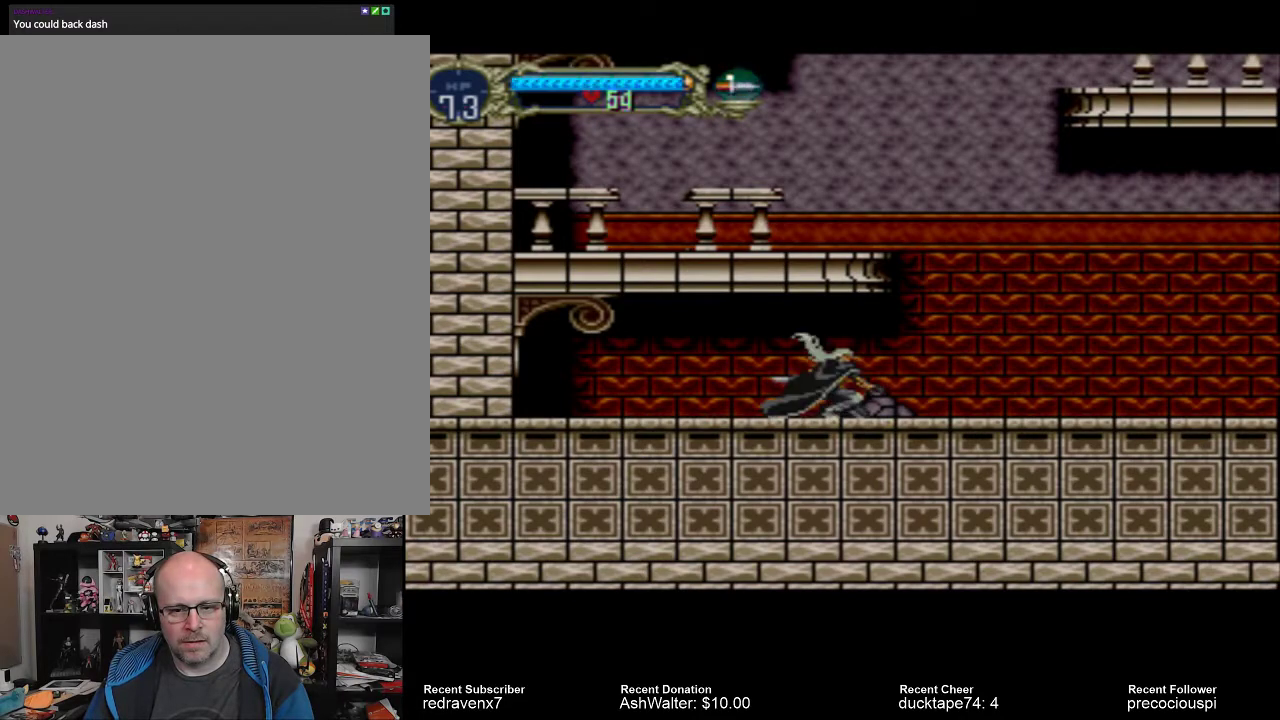
{"buttons": [], "events": [[133, "SQUARE", "down"], [200, "SQUARE", "up"], [267, "SQUARE", "down"], [367, "SQUARE", "up"], [433, "SQUARE", "down"], [500, "SQUARE", "up"]]}
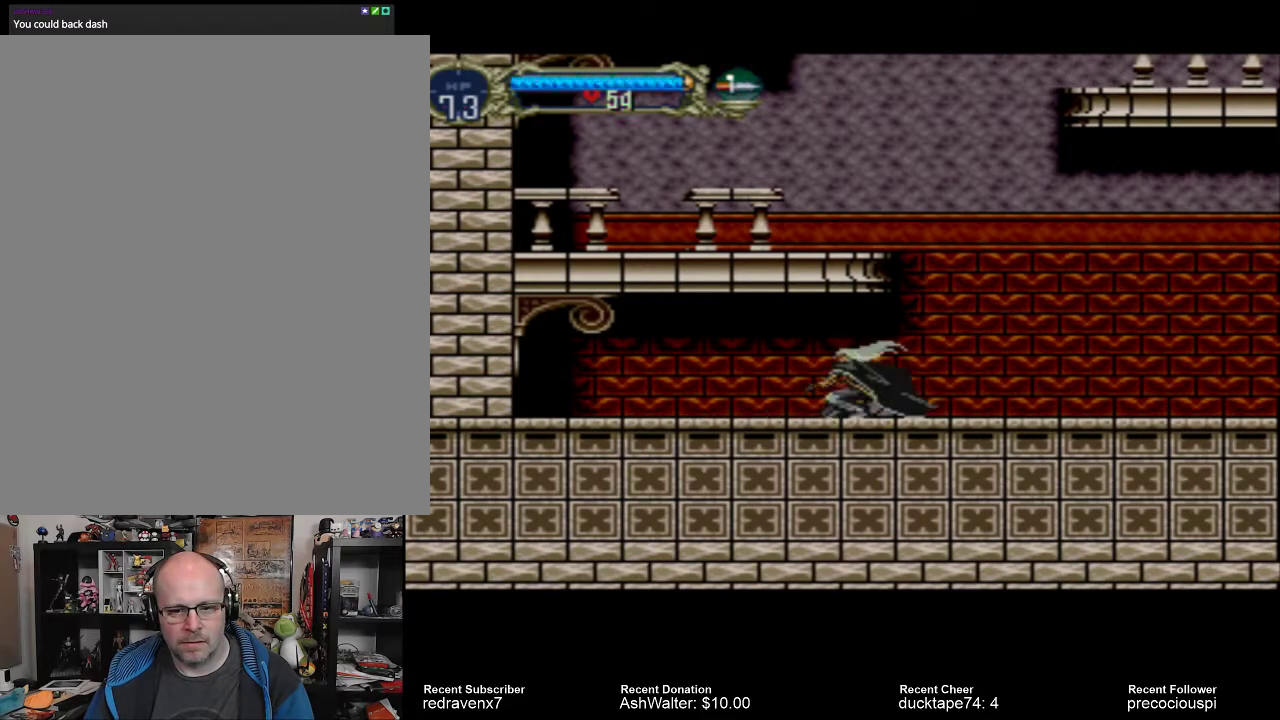
{"buttons": ["SQUARE"], "events": [[100, "SQUARE", "down"], [167, "SQUARE", "up"], [267, "SQUARE", "down"], [333, "SQUARE", "up"], [433, "SQUARE", "down"]]}
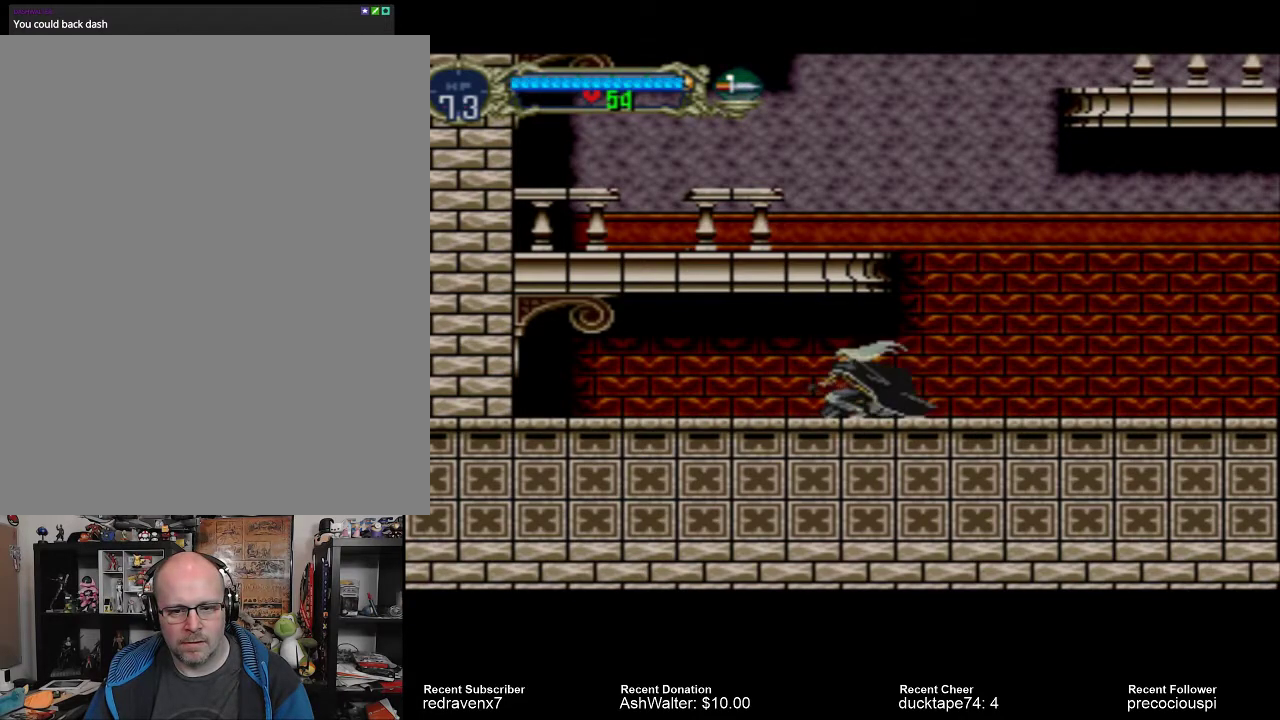
{"buttons": [], "events": [[33, "SQUARE", "up"], [100, "SQUARE", "down"], [200, "SQUARE", "up"], [267, "SQUARE", "down"], [367, "SQUARE", "up"], [467, "SQUARE", "down"], [500, "SQUARE", "up"]]}
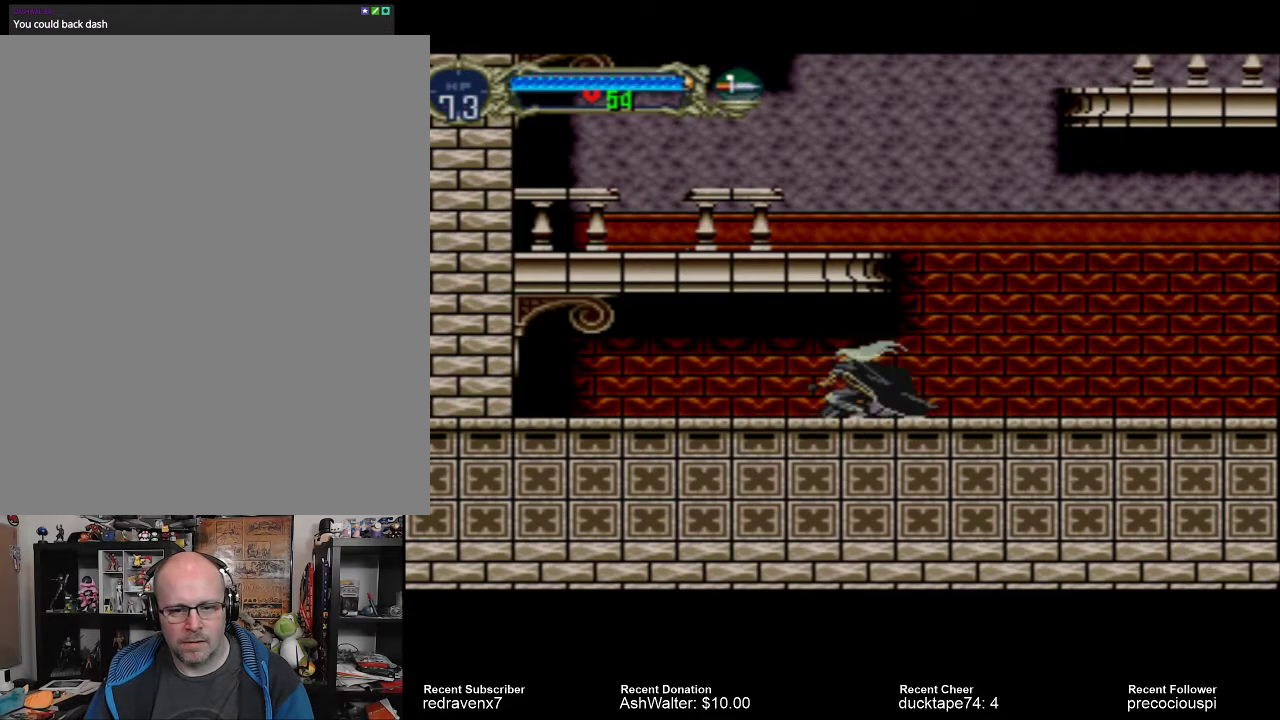
{"buttons": [], "events": [[333, "SQUARE", "down"], [433, "SQUARE", "up"]]}
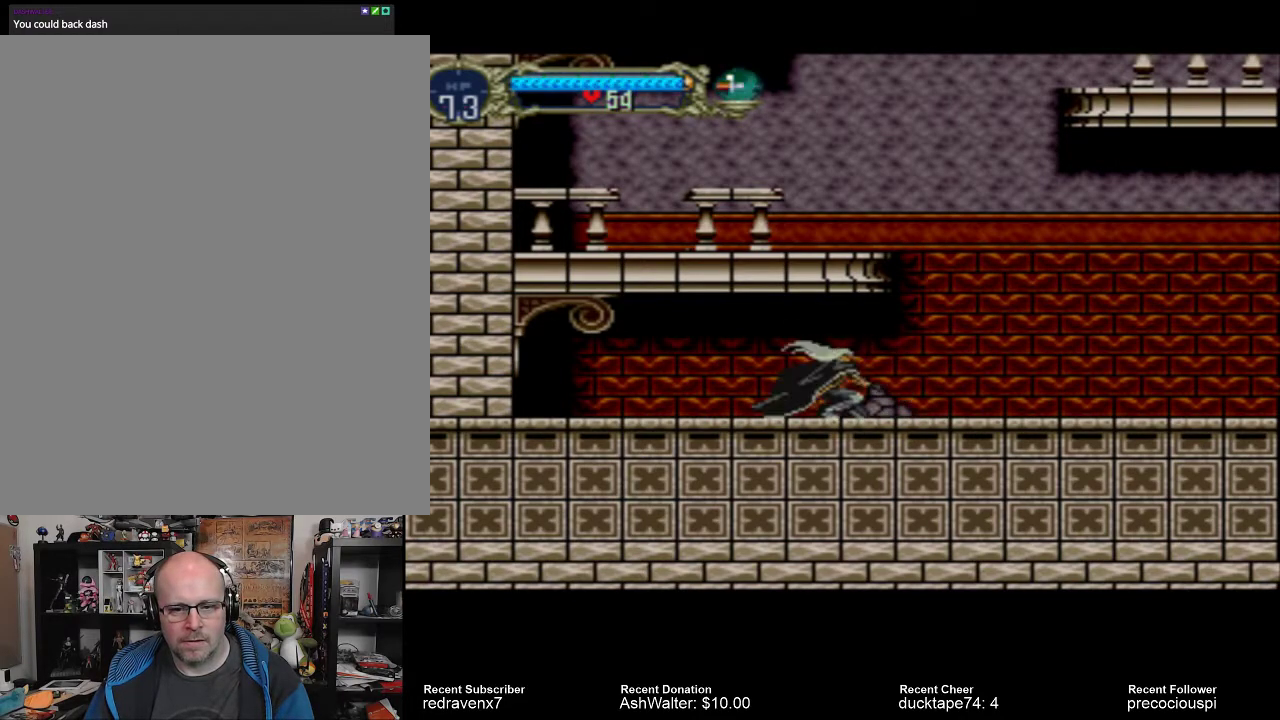
{"buttons": [], "events": [[33, "SQUARE", "down"], [100, "SQUARE", "up"]]}
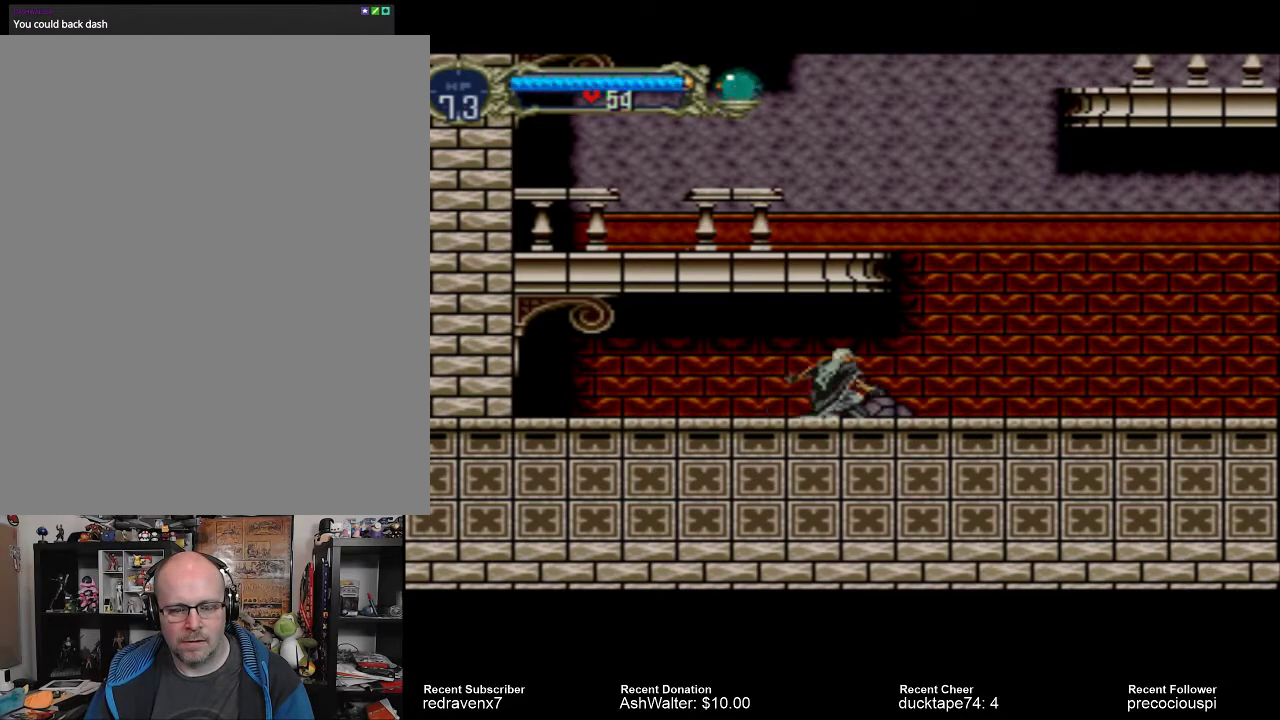
{"buttons": [], "events": []}
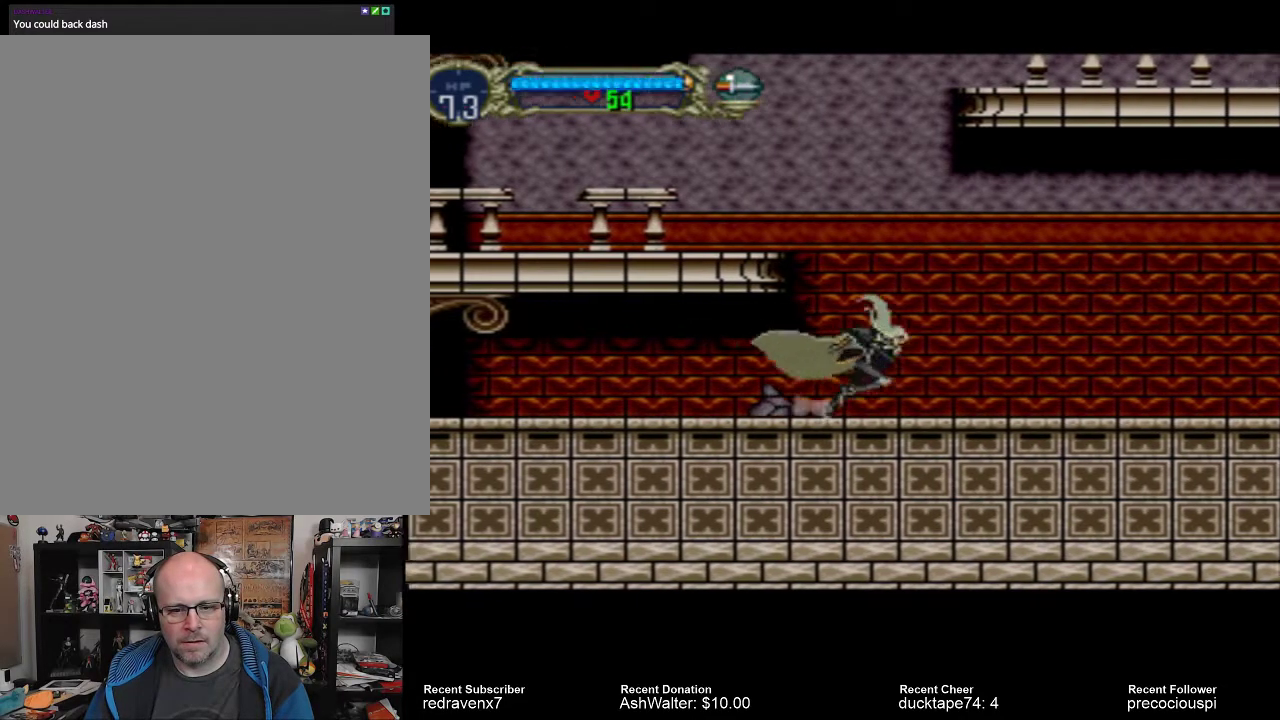
{"buttons": [], "events": [[33, "TRIANGLE", "down"], [100, "TRIANGLE", "up"]]}
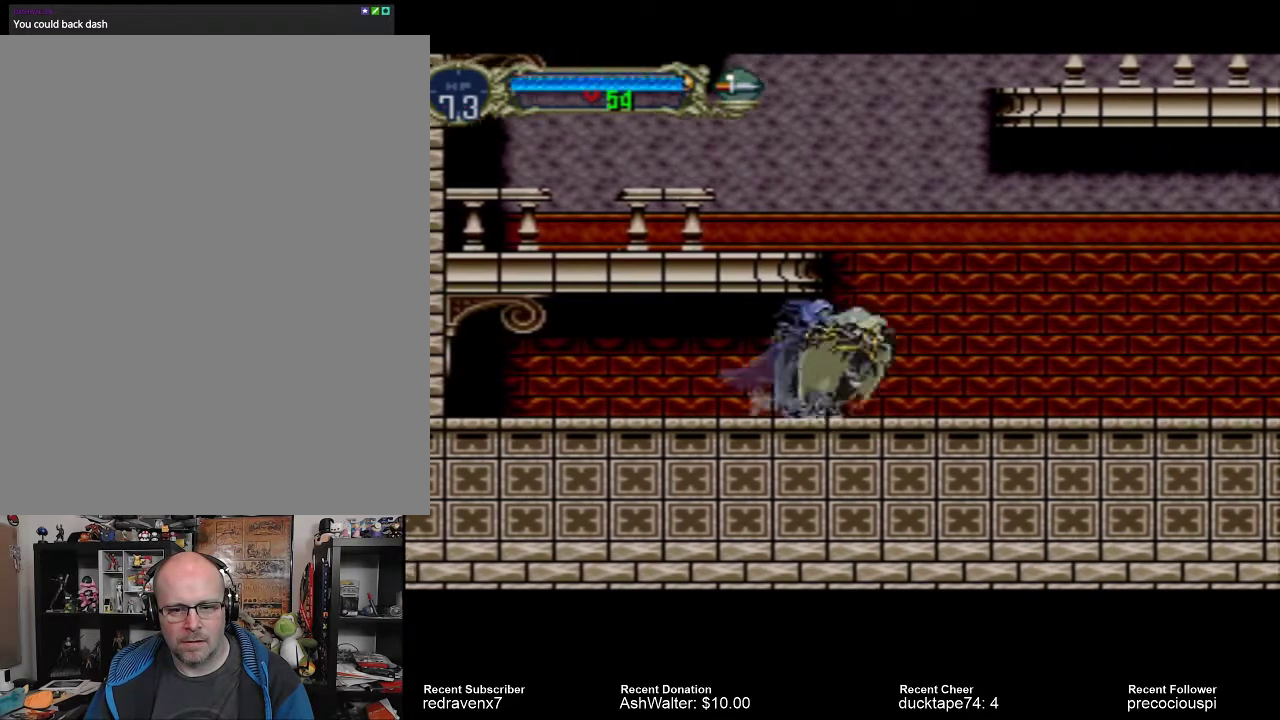
{"buttons": [], "events": []}
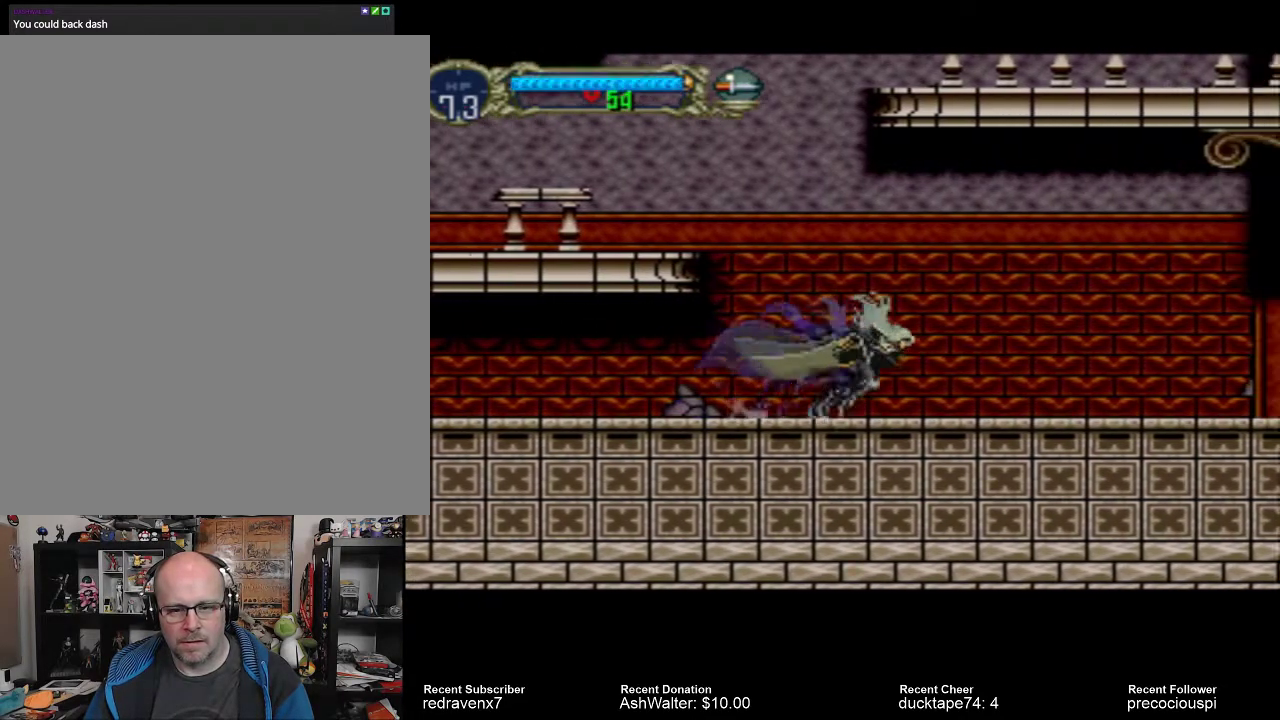
{"buttons": [], "events": [[100, "TRIANGLE", "down"], [200, "TRIANGLE", "up"]]}
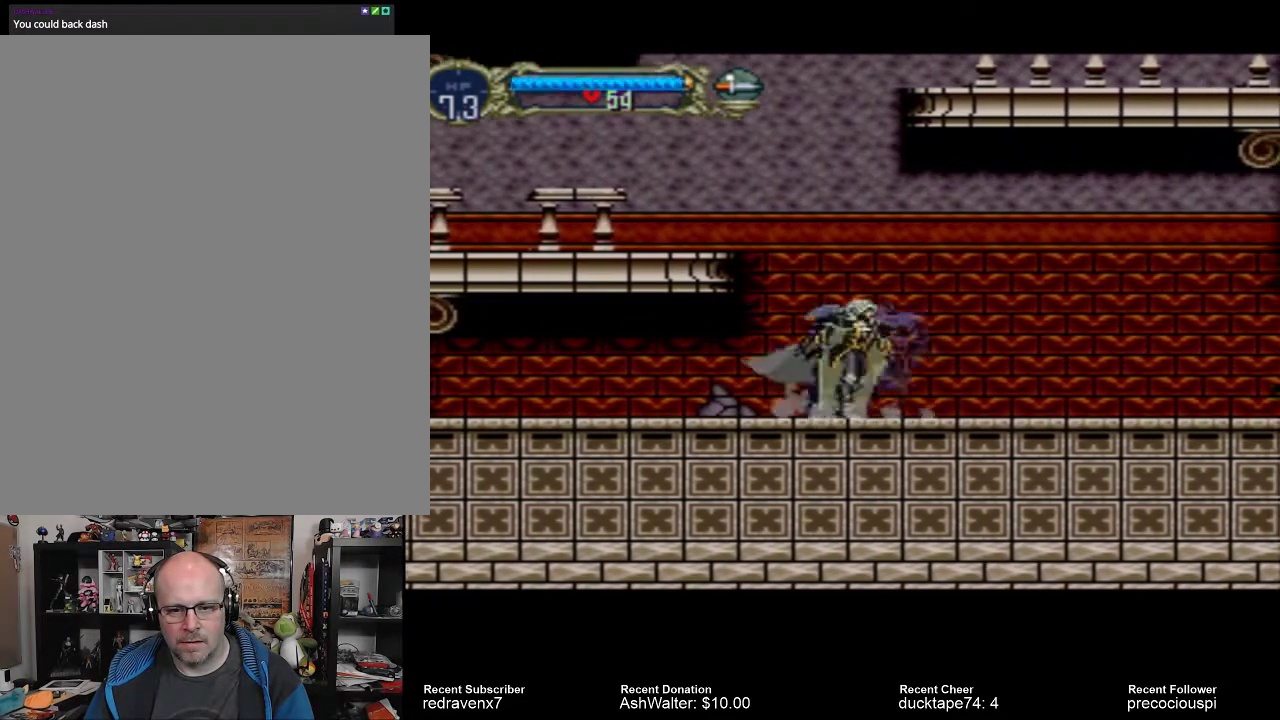
{"buttons": [], "events": []}
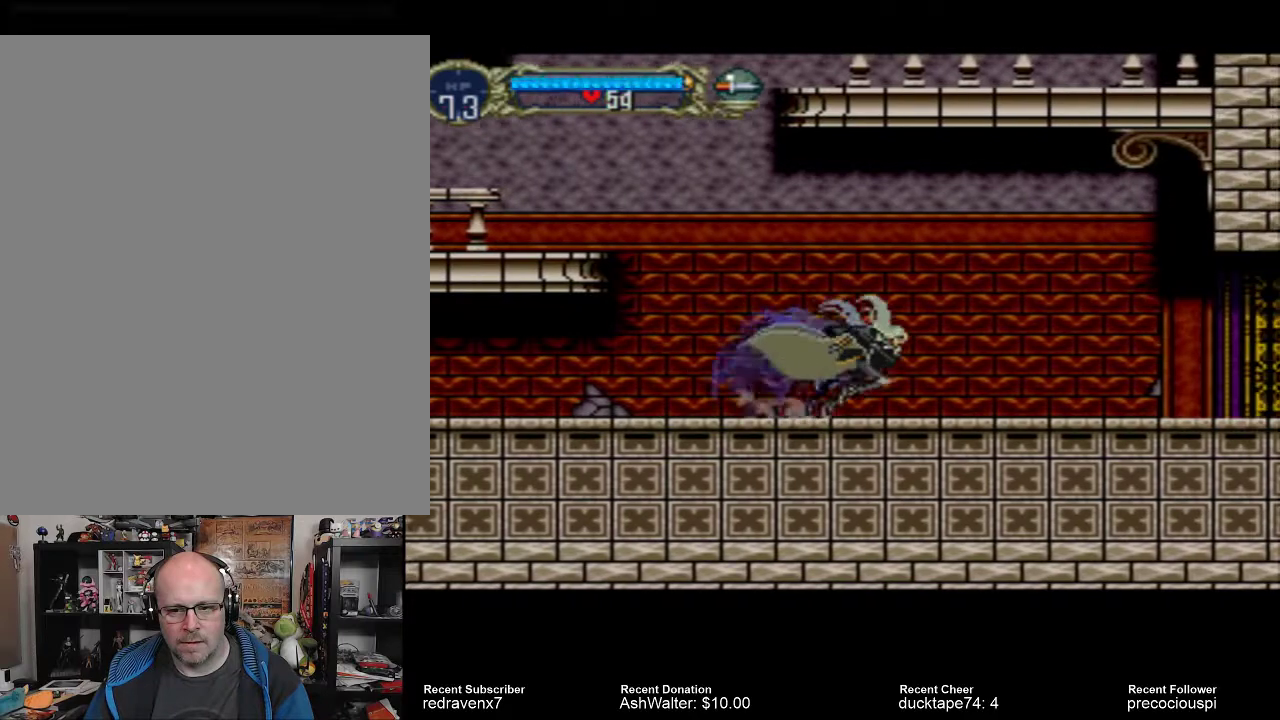
{"buttons": [], "events": []}
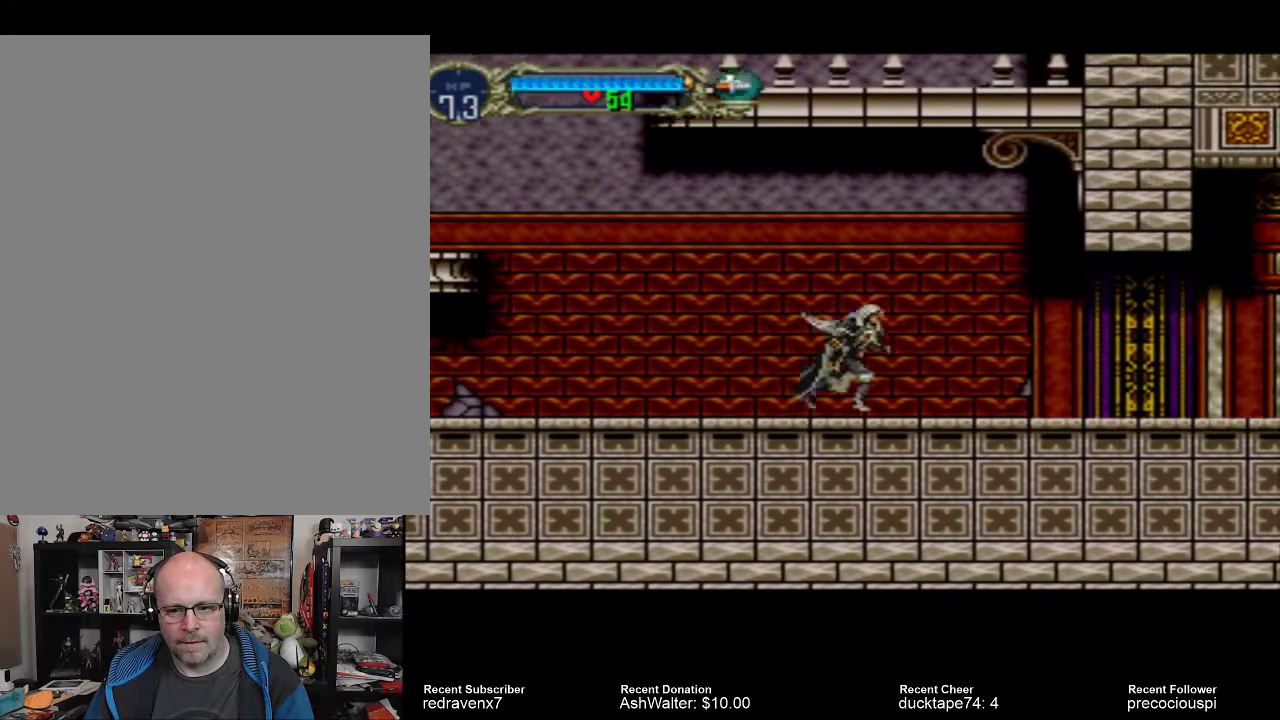
{"buttons": [], "events": []}
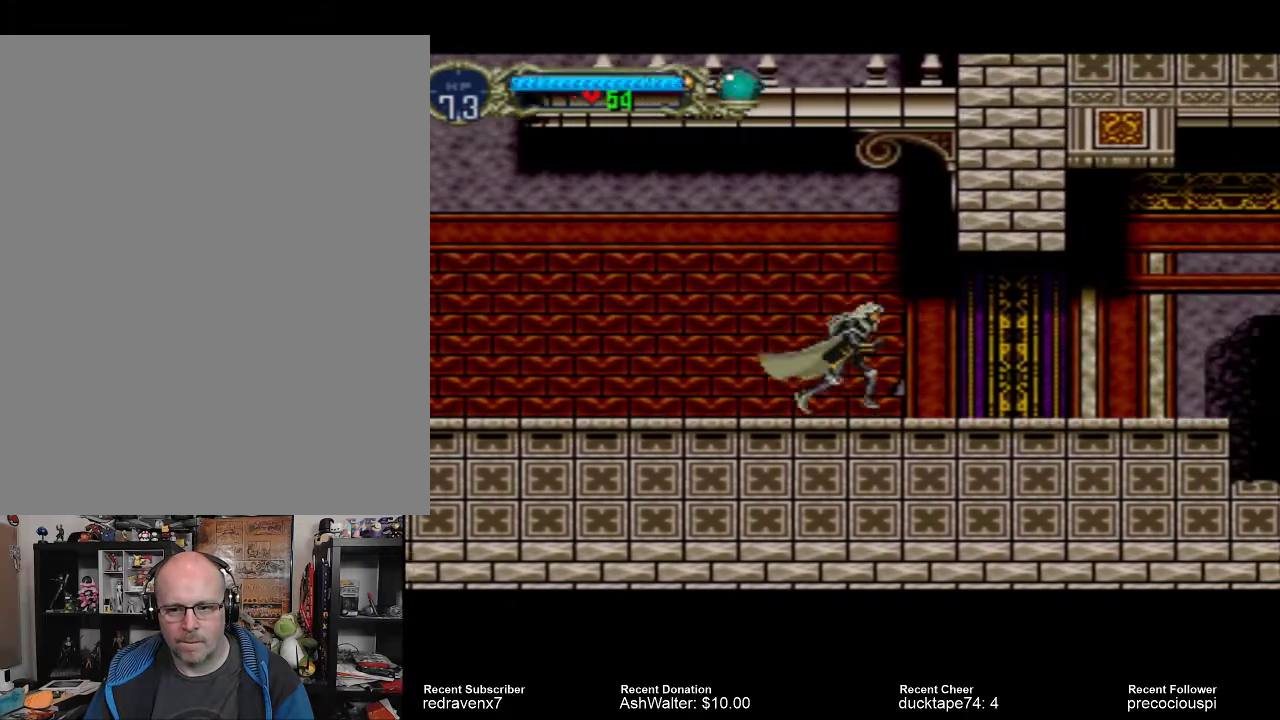
{"buttons": [], "events": []}
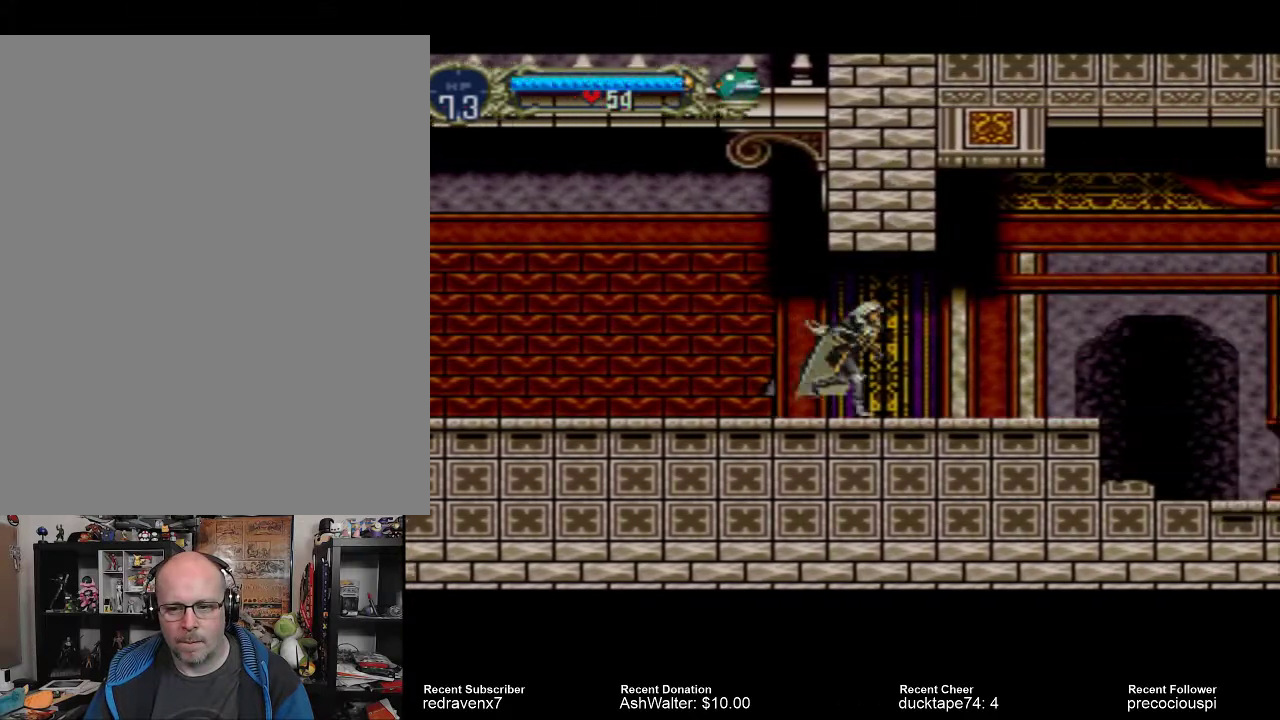
{"buttons": [], "events": []}
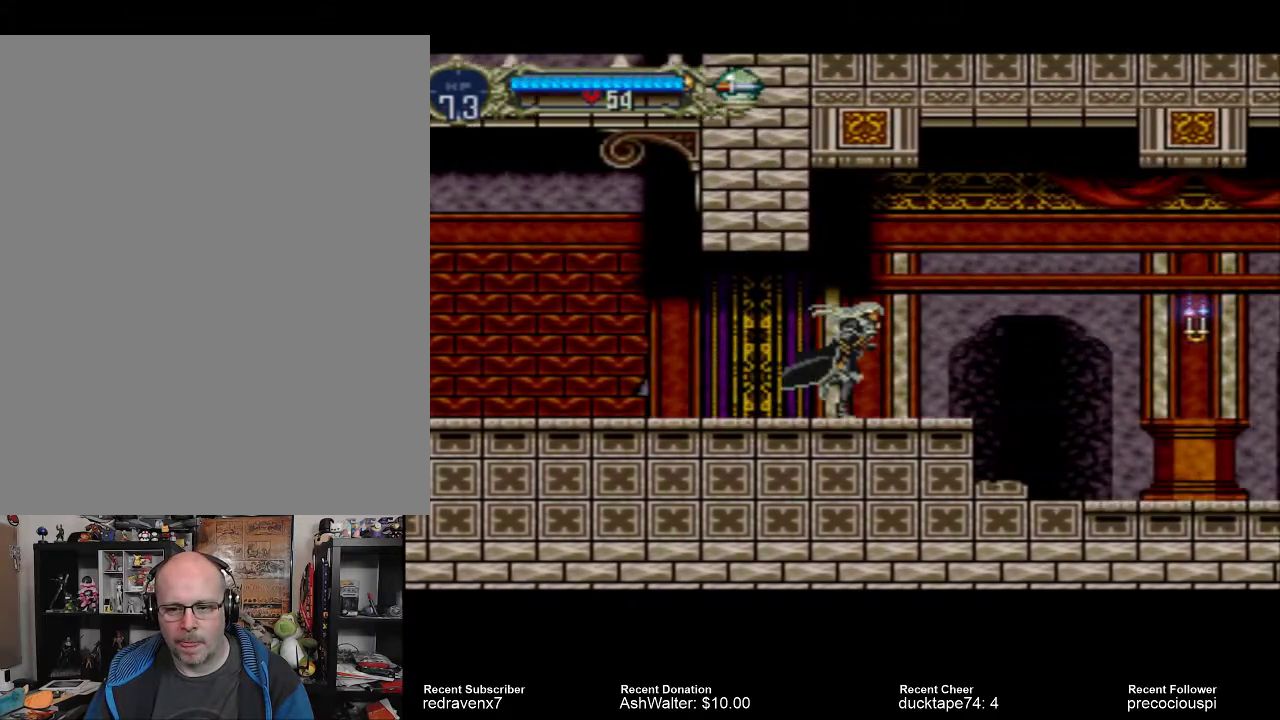
{"buttons": [], "events": []}
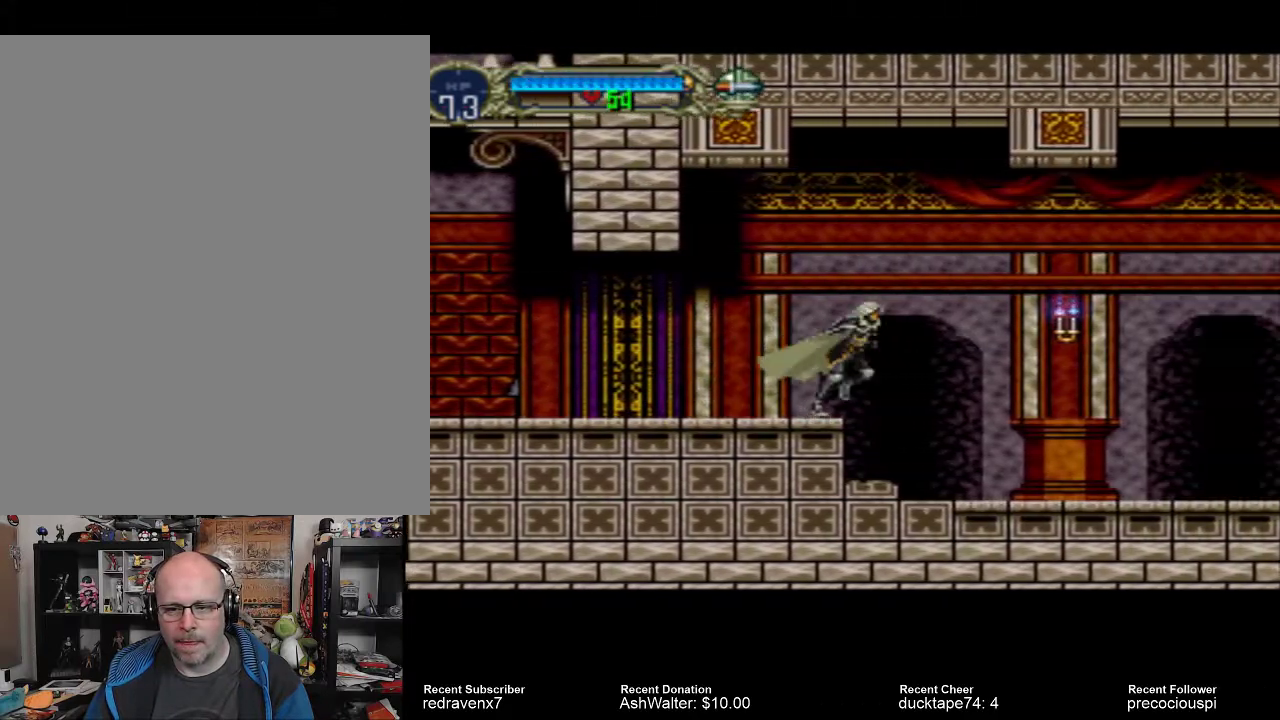
{"buttons": [], "events": []}
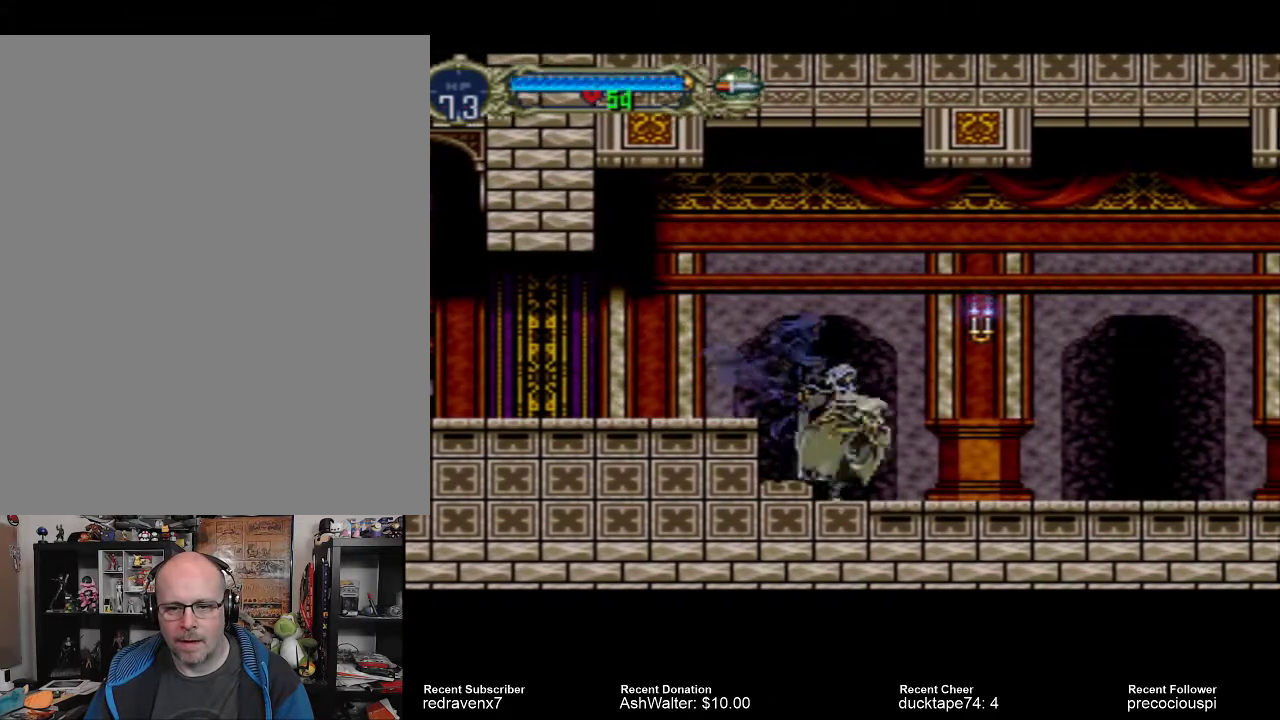
{"buttons": [], "events": [[100, "CROSS", "down"], [233, "CROSS", "up"], [333, "SQUARE", "down"], [433, "SQUARE", "up"]]}
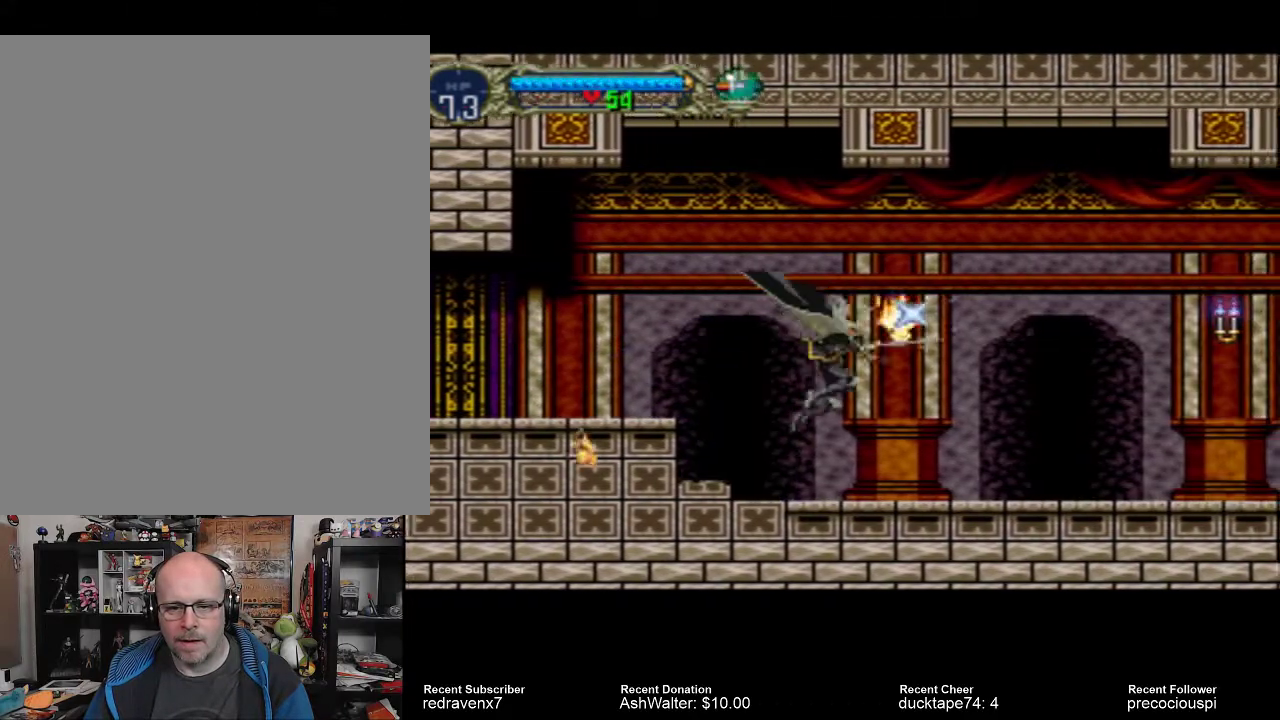
{"buttons": [], "events": []}
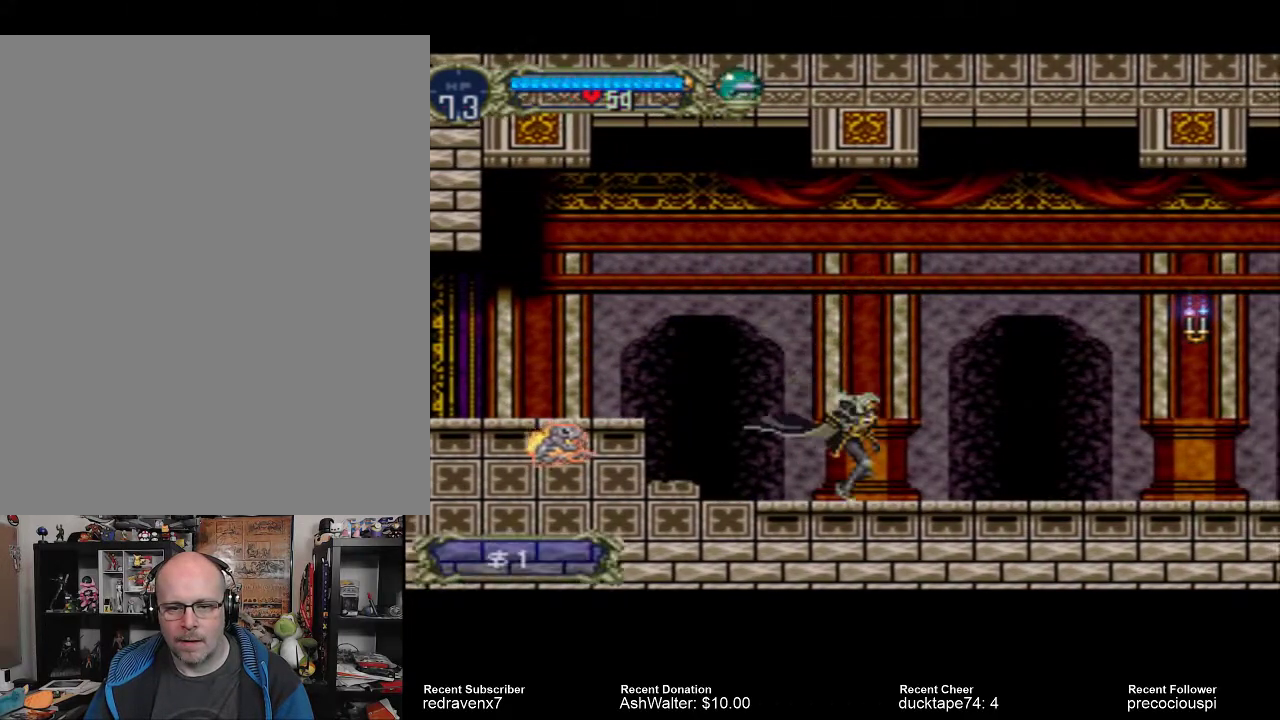
{"buttons": [], "events": []}